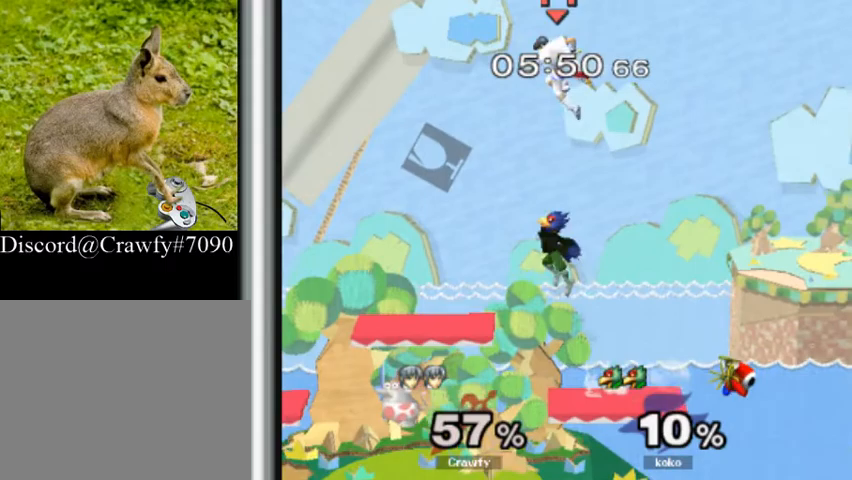
Gameplay with a controller (Nintendo layout); each line is a JSON object with the inputs held at the frame after it (dt_ms = milliseconds from this image to that frame). "button_events" lists button changes between this image and that frame as [ms after this image, input, new state], when the widget could be followed in between (sticks are given only as held states). Not read: L3 R1 R3.
{"dt_ms": 500, "buttons": [], "left_stick": "right", "button_events": [[133, "Y", "up"], [200, "Y", "down"], [333, "Y", "up"]]}
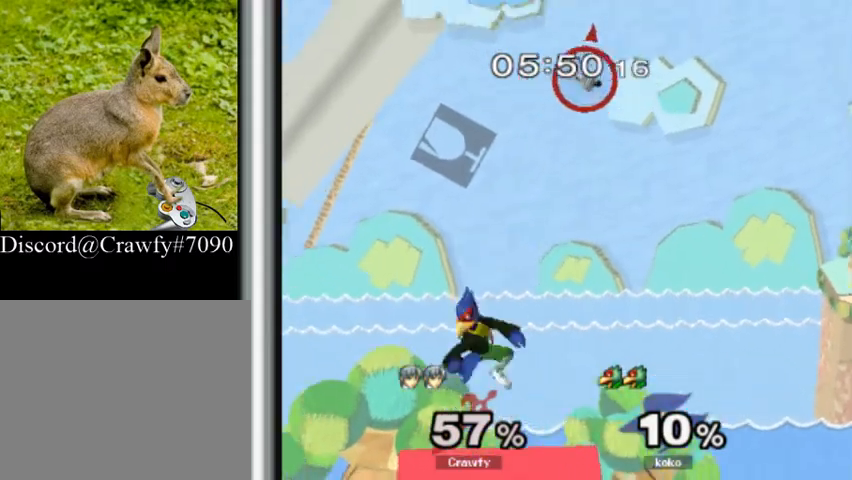
{"dt_ms": 500, "buttons": [], "left_stick": "down-right", "button_events": []}
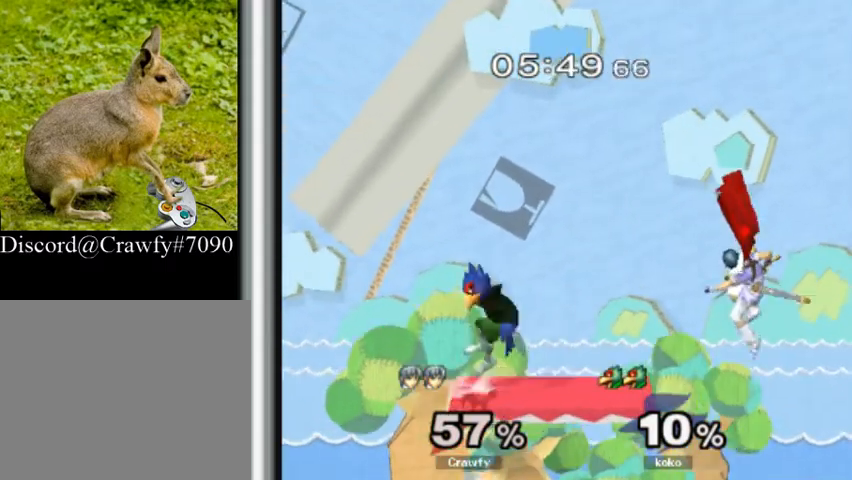
{"dt_ms": 500, "buttons": [], "left_stick": "left", "button_events": [[167, "L1", "down"], [267, "L1", "up"]]}
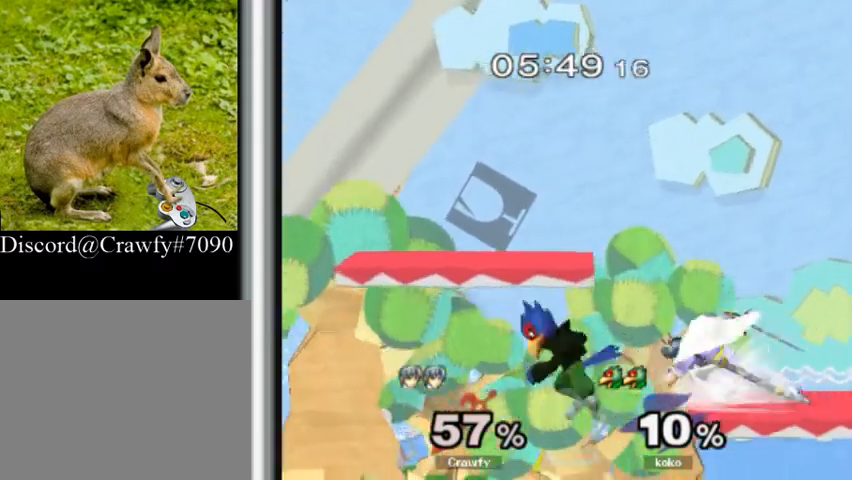
{"dt_ms": 500, "buttons": ["L1"], "left_stick": "down-right", "button_events": [[33, "L1", "down"], [200, "L1", "up"], [467, "L1", "down"]]}
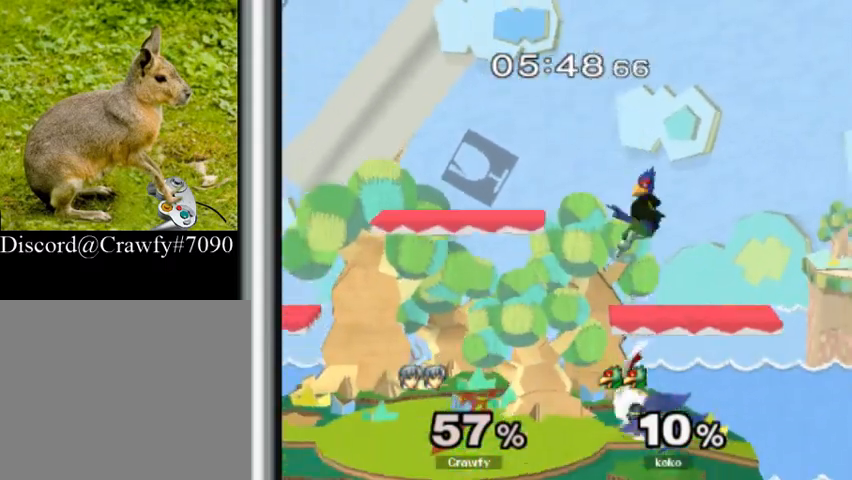
{"dt_ms": 1000, "buttons": [], "left_stick": "up"}
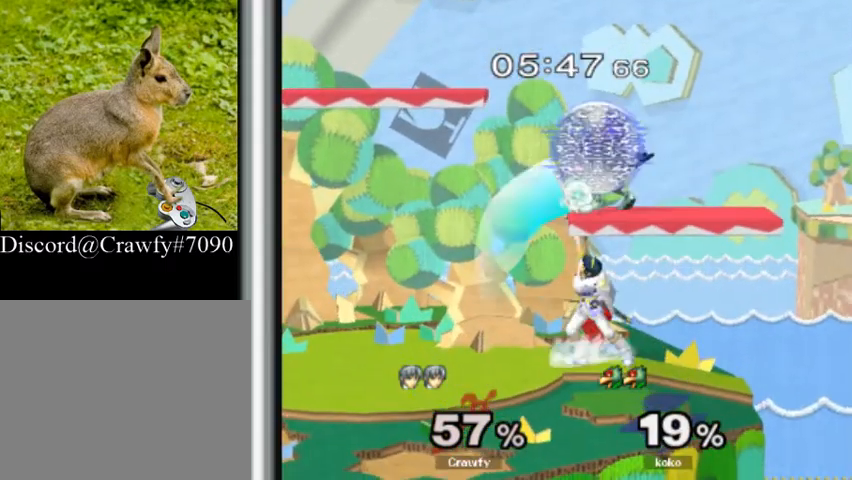
{"dt_ms": 500, "buttons": [], "left_stick": "right", "button_events": [[33, "A", "down"], [67, "L1", "down"], [67, "Y", "down"], [100, "A", "up"], [167, "Y", "up"], [200, "L1", "up"]]}
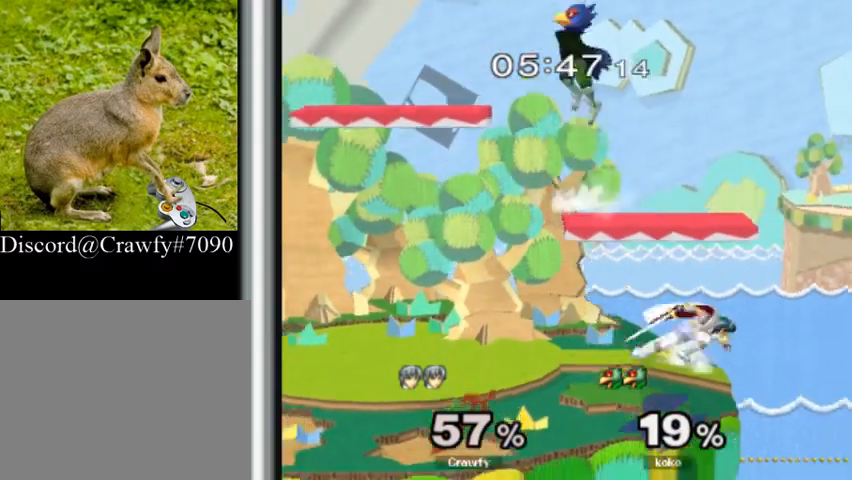
{"dt_ms": 500, "buttons": [], "left_stick": "right", "button_events": []}
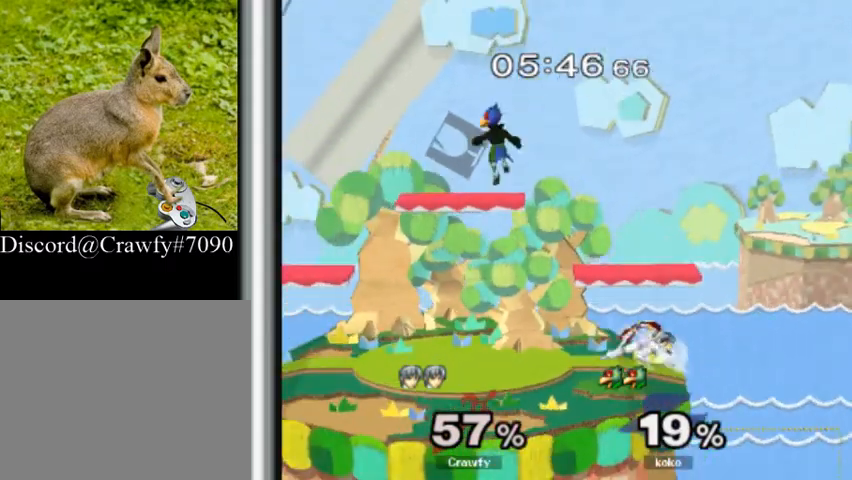
{"dt_ms": 500, "buttons": [], "left_stick": "right", "button_events": []}
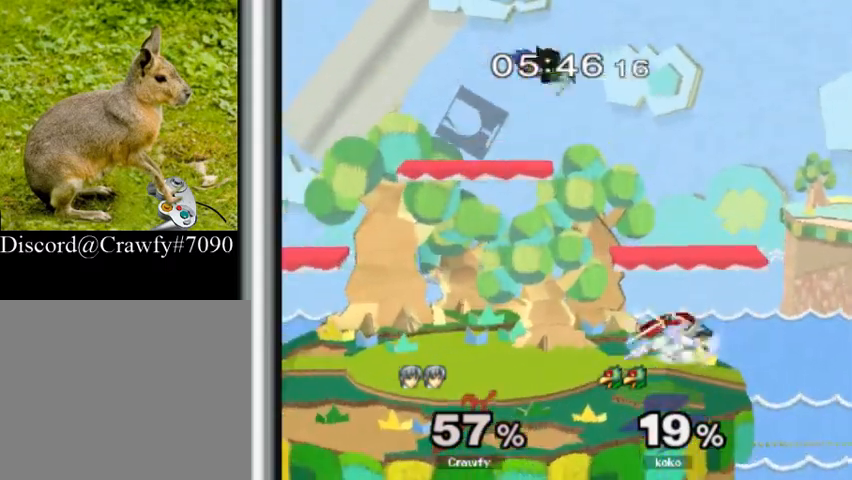
{"dt_ms": 500, "buttons": ["A"], "left_stick": "center", "button_events": [[367, "Y", "down"], [400, "Y", "up"], [467, "A", "down"]]}
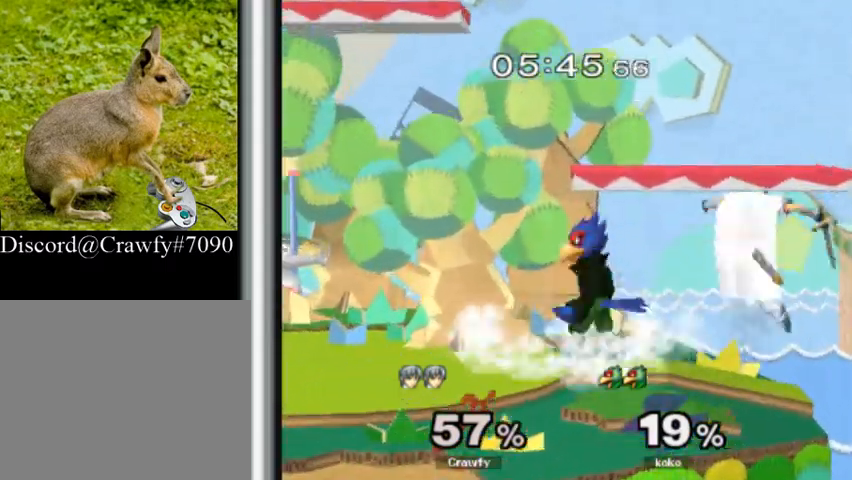
{"dt_ms": 500, "buttons": [], "left_stick": "center", "button_events": [[67, "A", "up"], [400, "L1", "down"], [500, "L1", "up"]]}
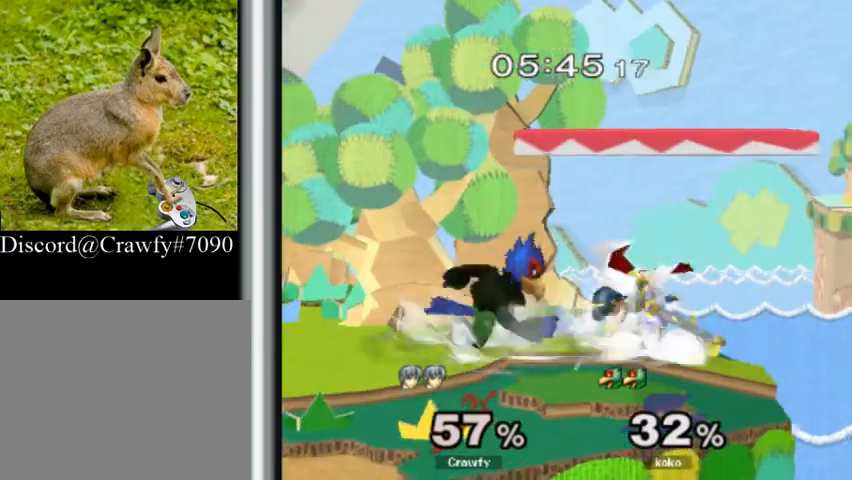
{"dt_ms": 500, "buttons": [], "left_stick": "left", "button_events": [[200, "Y", "down"], [267, "Y", "up"]]}
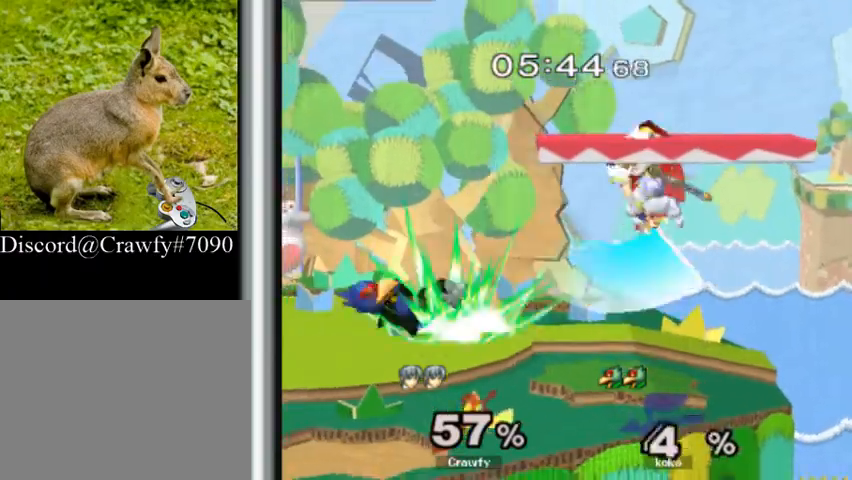
{"dt_ms": 500, "buttons": [], "left_stick": "center", "button_events": []}
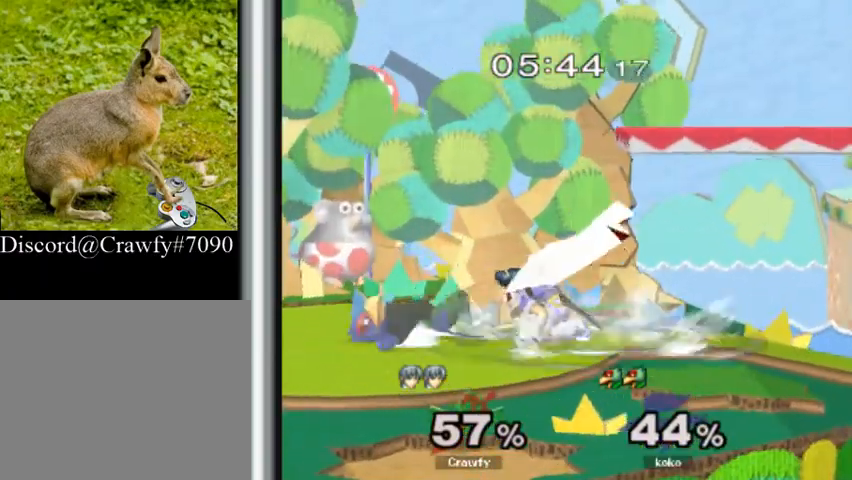
{"dt_ms": 1000, "buttons": [], "left_stick": "center"}
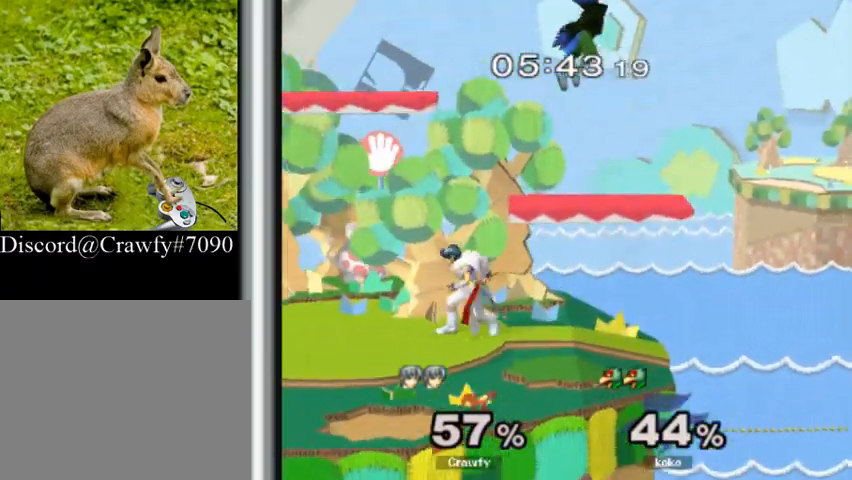
{"dt_ms": 500, "buttons": [], "left_stick": "center", "button_events": []}
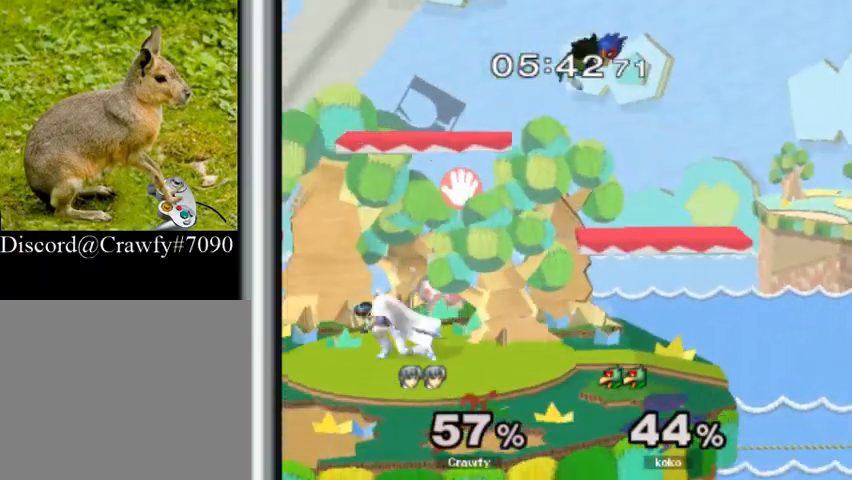
{"dt_ms": 500, "buttons": [], "left_stick": "right", "button_events": []}
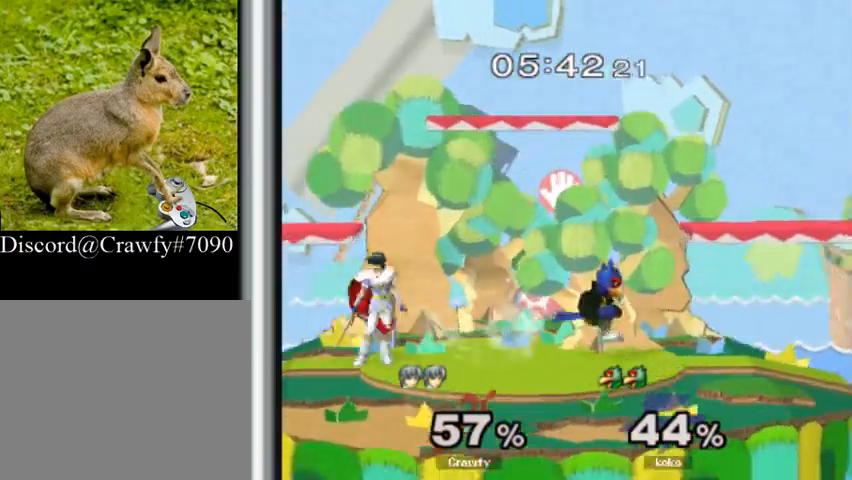
{"dt_ms": 1000, "buttons": [], "left_stick": "down"}
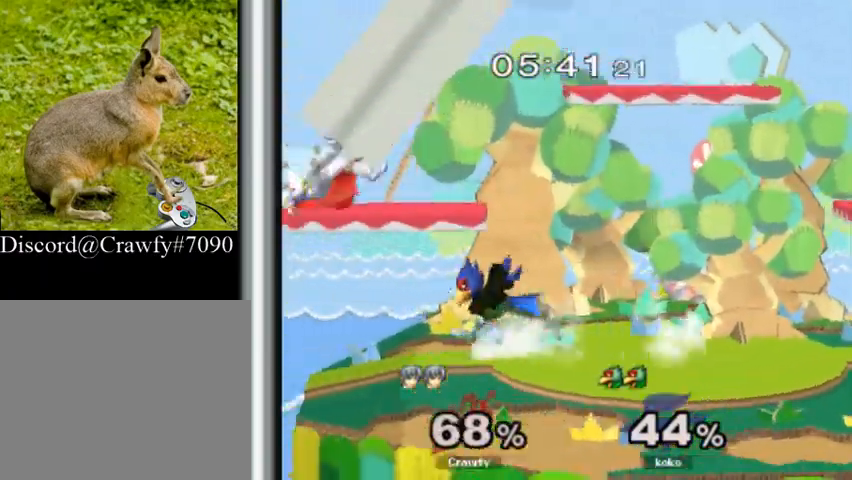
{"dt_ms": 500, "buttons": [], "left_stick": "right", "button_events": []}
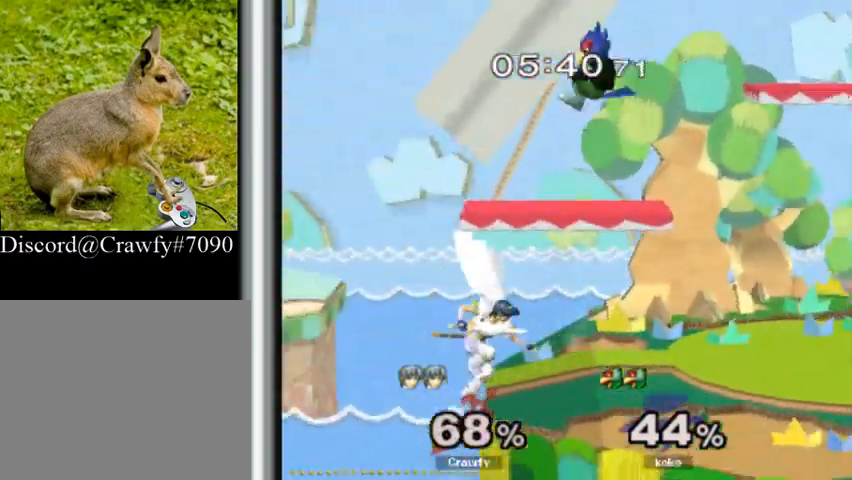
{"dt_ms": 500, "buttons": [], "left_stick": "center", "button_events": [[400, "Y", "down"], [467, "Y", "up"]]}
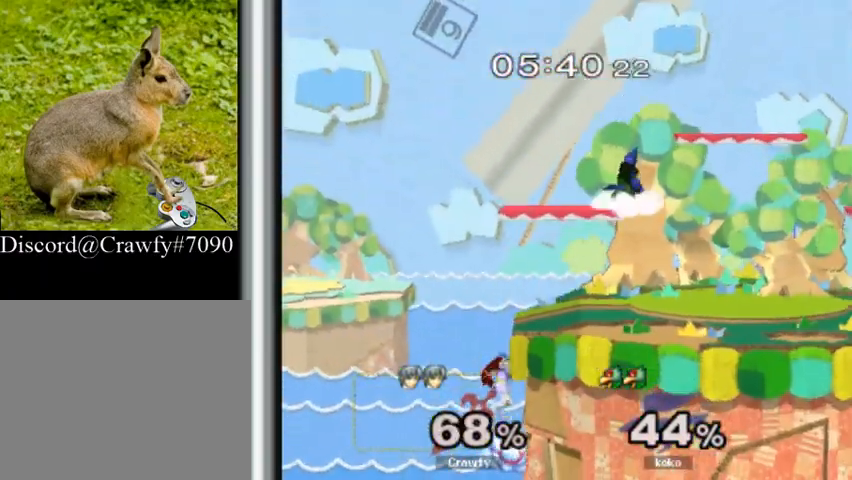
{"dt_ms": 500, "buttons": ["Y"], "left_stick": "right", "button_events": [[467, "Y", "down"]]}
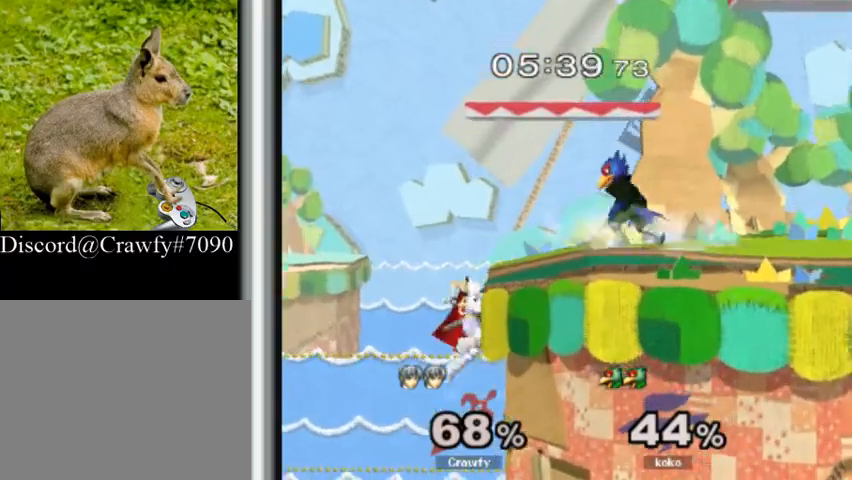
{"dt_ms": 500, "buttons": ["A"], "left_stick": "down", "button_events": [[100, "Y", "up"], [267, "L1", "down"], [367, "L1", "up"], [500, "A", "down"]]}
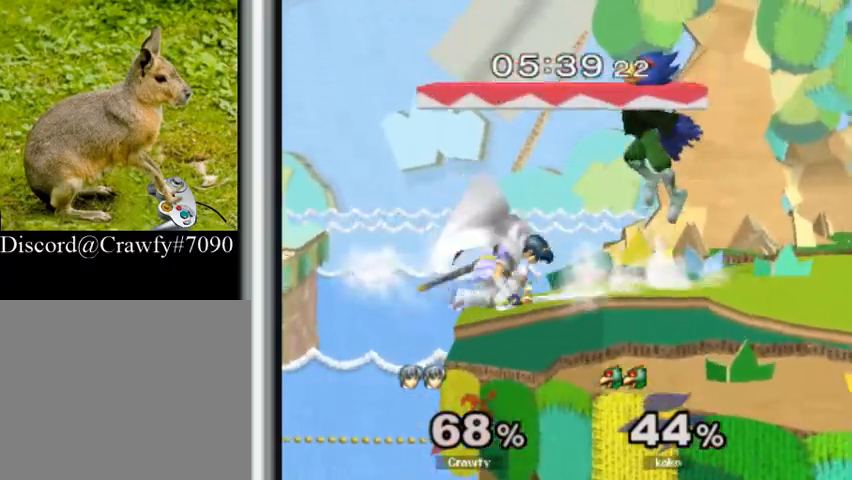
{"dt_ms": 500, "buttons": ["Y"], "left_stick": "right", "button_events": [[133, "A", "up"], [500, "Y", "down"]]}
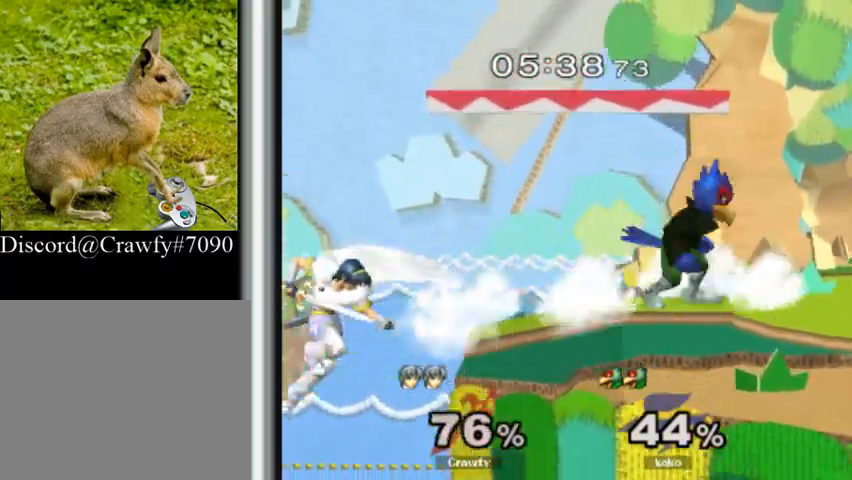
{"dt_ms": 500, "buttons": [], "left_stick": "down", "button_events": [[33, "Y", "up"]]}
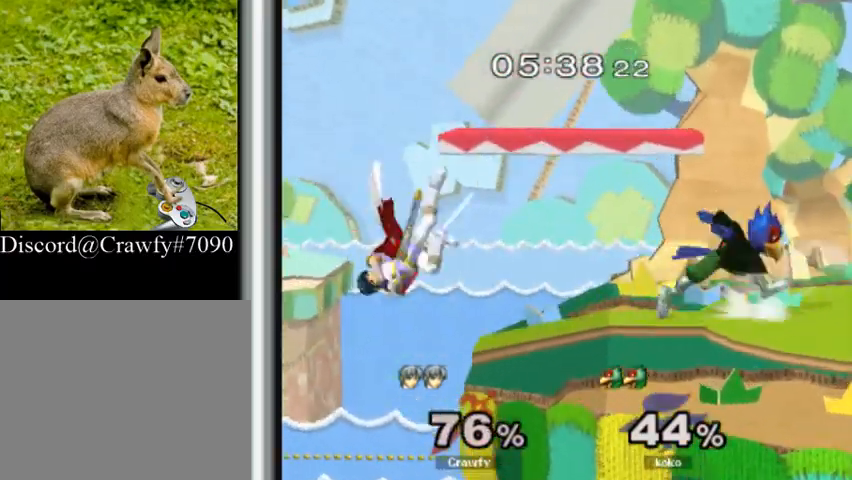
{"dt_ms": 500, "buttons": [], "left_stick": "center", "button_events": [[367, "Y", "down"], [467, "Y", "up"]]}